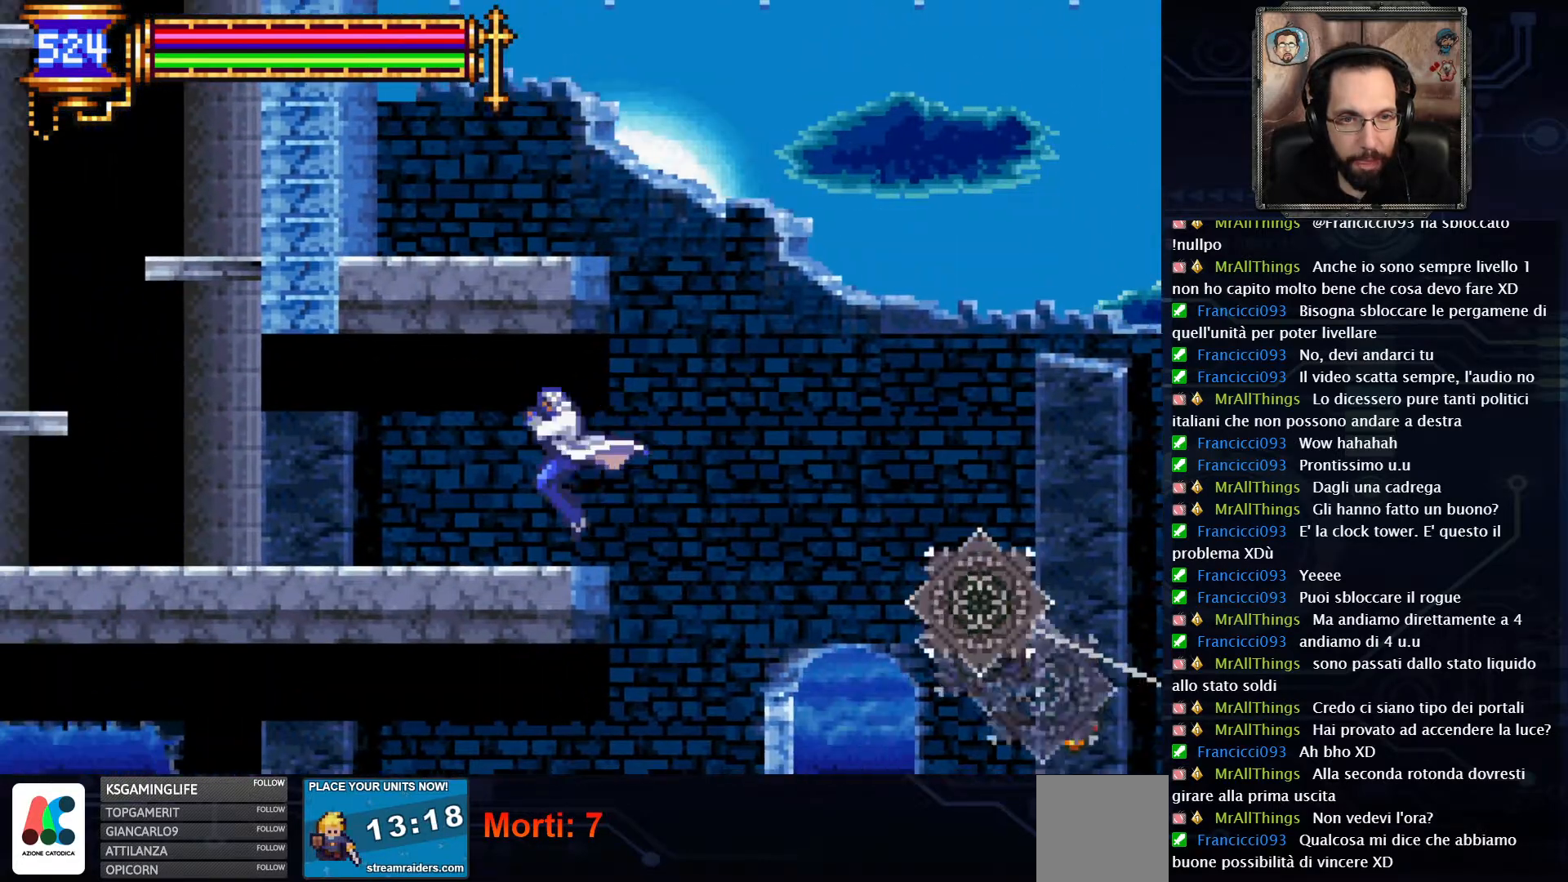
Gameplay with a controller (Xbox layout); each line is a JSON object with the inputs held at the frame after it. "events" lists button and stick changes between this image and that frame as [ms after this image, input, new state], when the widget could be followed in between. Not read: L1 L3 R1 R3.
{"buttons": ["DPAD_LEFT"], "left_stick": "center", "right_stick": "center", "events": []}
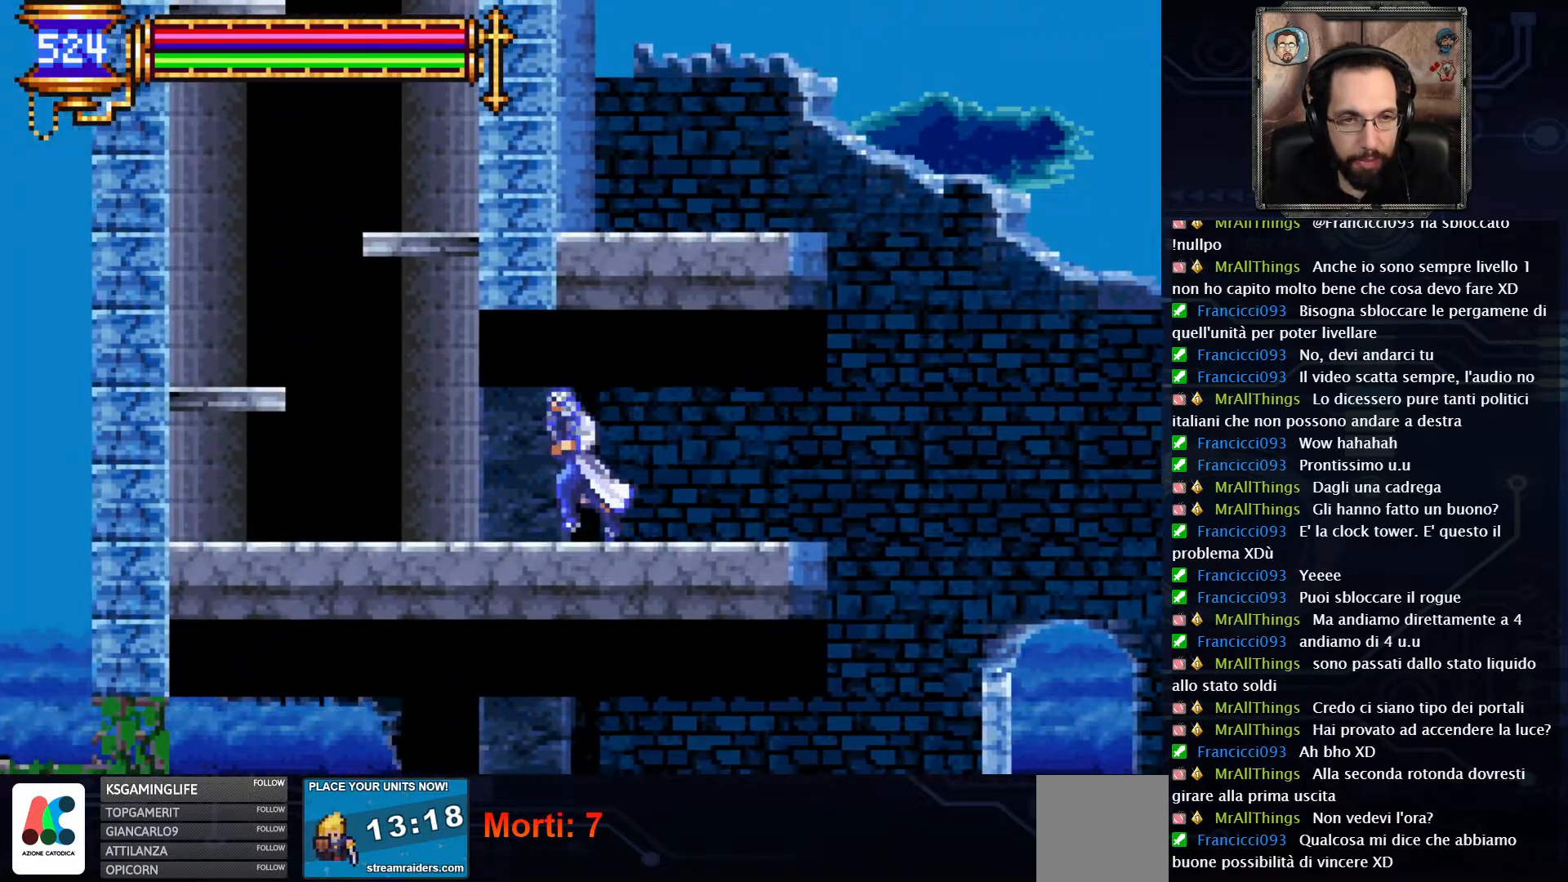
{"buttons": ["A", "DPAD_LEFT"], "left_stick": "center", "right_stick": "center", "events": [[367, "A", "down"]]}
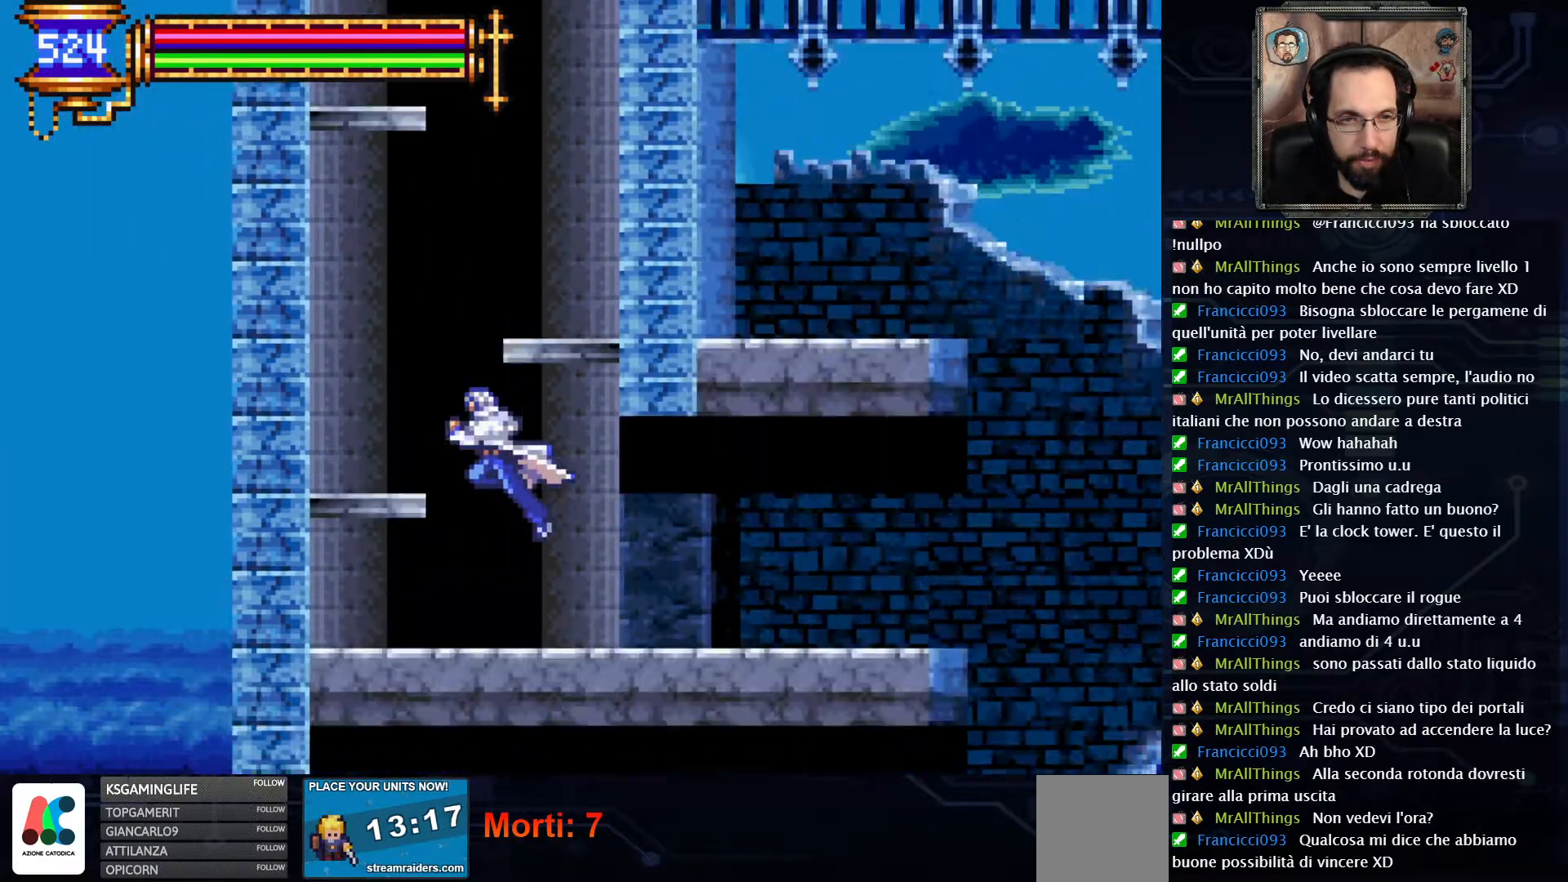
{"buttons": ["A", "DPAD_RIGHT"], "left_stick": "center", "right_stick": "center", "events": [[33, "A", "up"], [267, "DPAD_LEFT", "up"], [383, "DPAD_RIGHT", "down"], [417, "A", "down"]]}
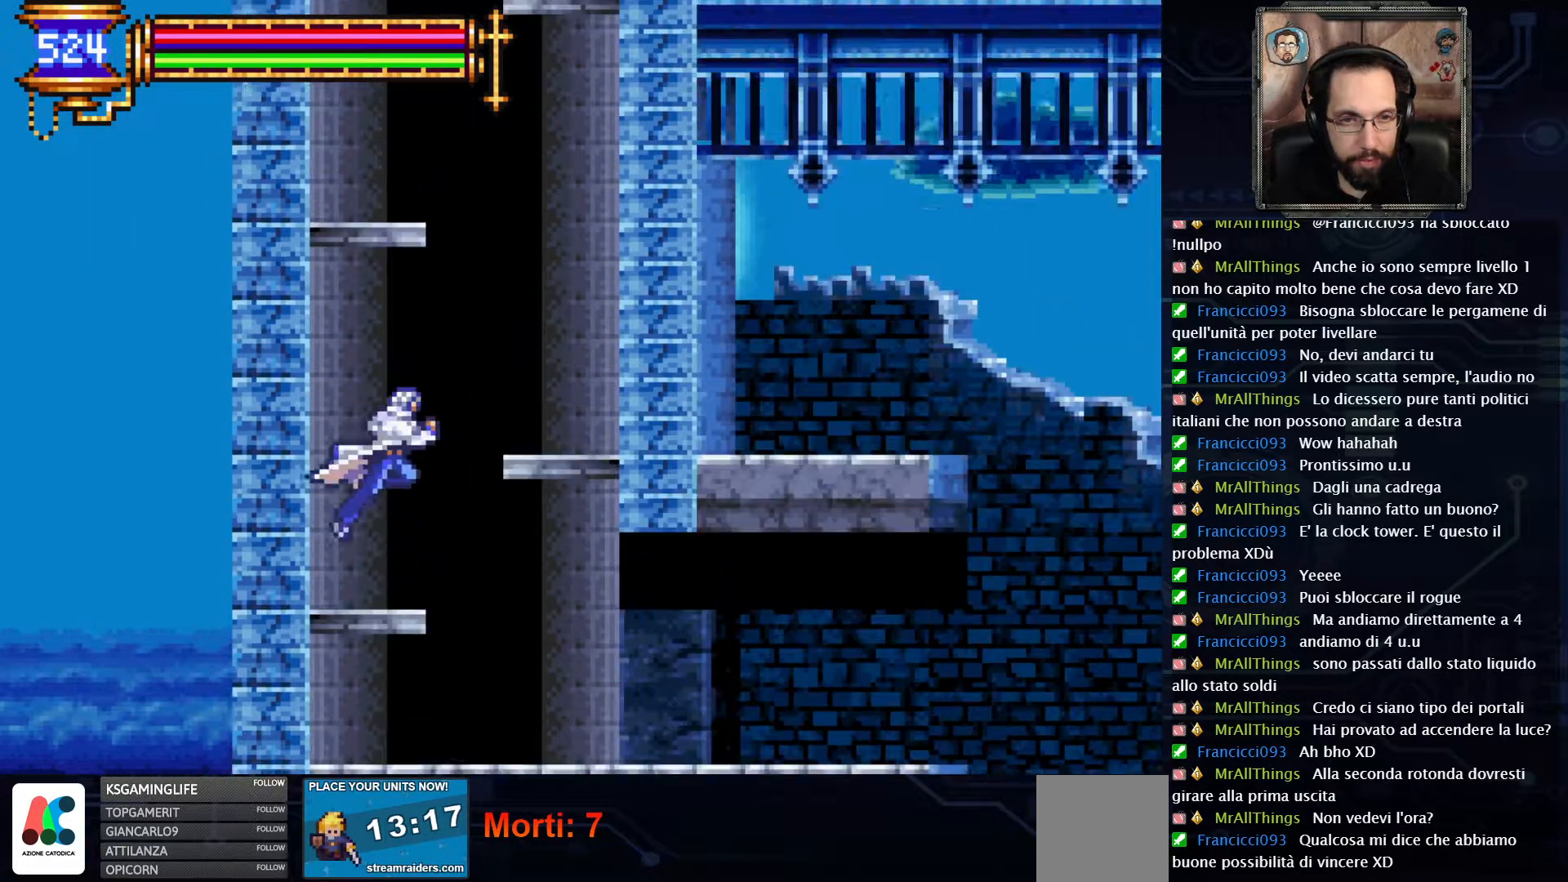
{"buttons": ["A", "DPAD_LEFT"], "left_stick": "center", "right_stick": "center", "events": [[100, "A", "up"], [283, "DPAD_RIGHT", "up"], [433, "DPAD_LEFT", "down"], [450, "A", "down"]]}
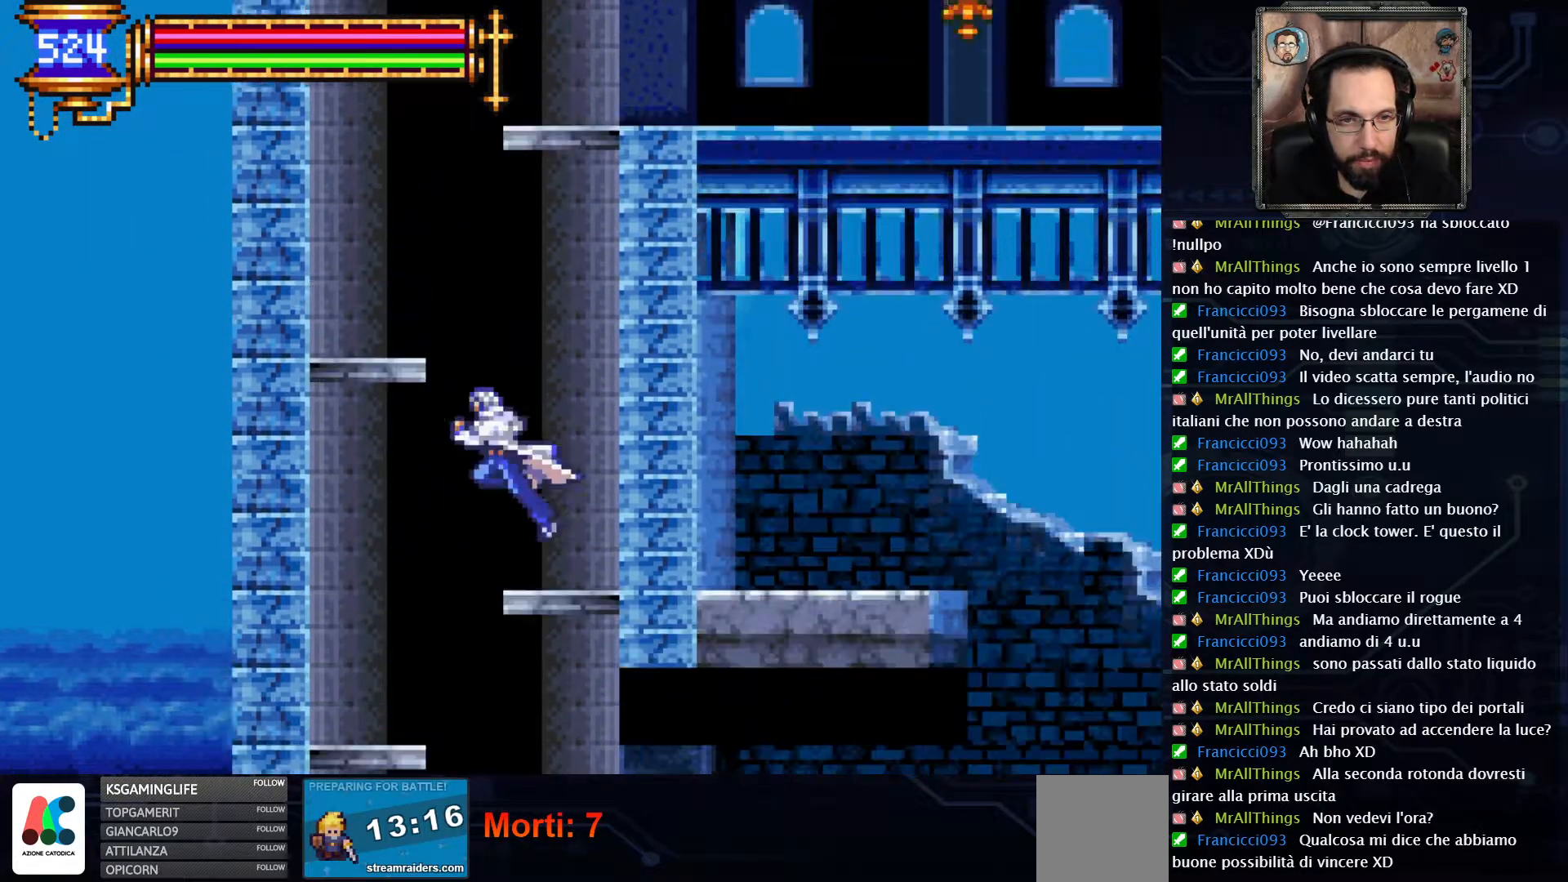
{"buttons": ["A", "DPAD_RIGHT"], "left_stick": "center", "right_stick": "center", "events": [[300, "A", "up"], [300, "DPAD_LEFT", "up"], [417, "DPAD_RIGHT", "down"], [500, "A", "down"]]}
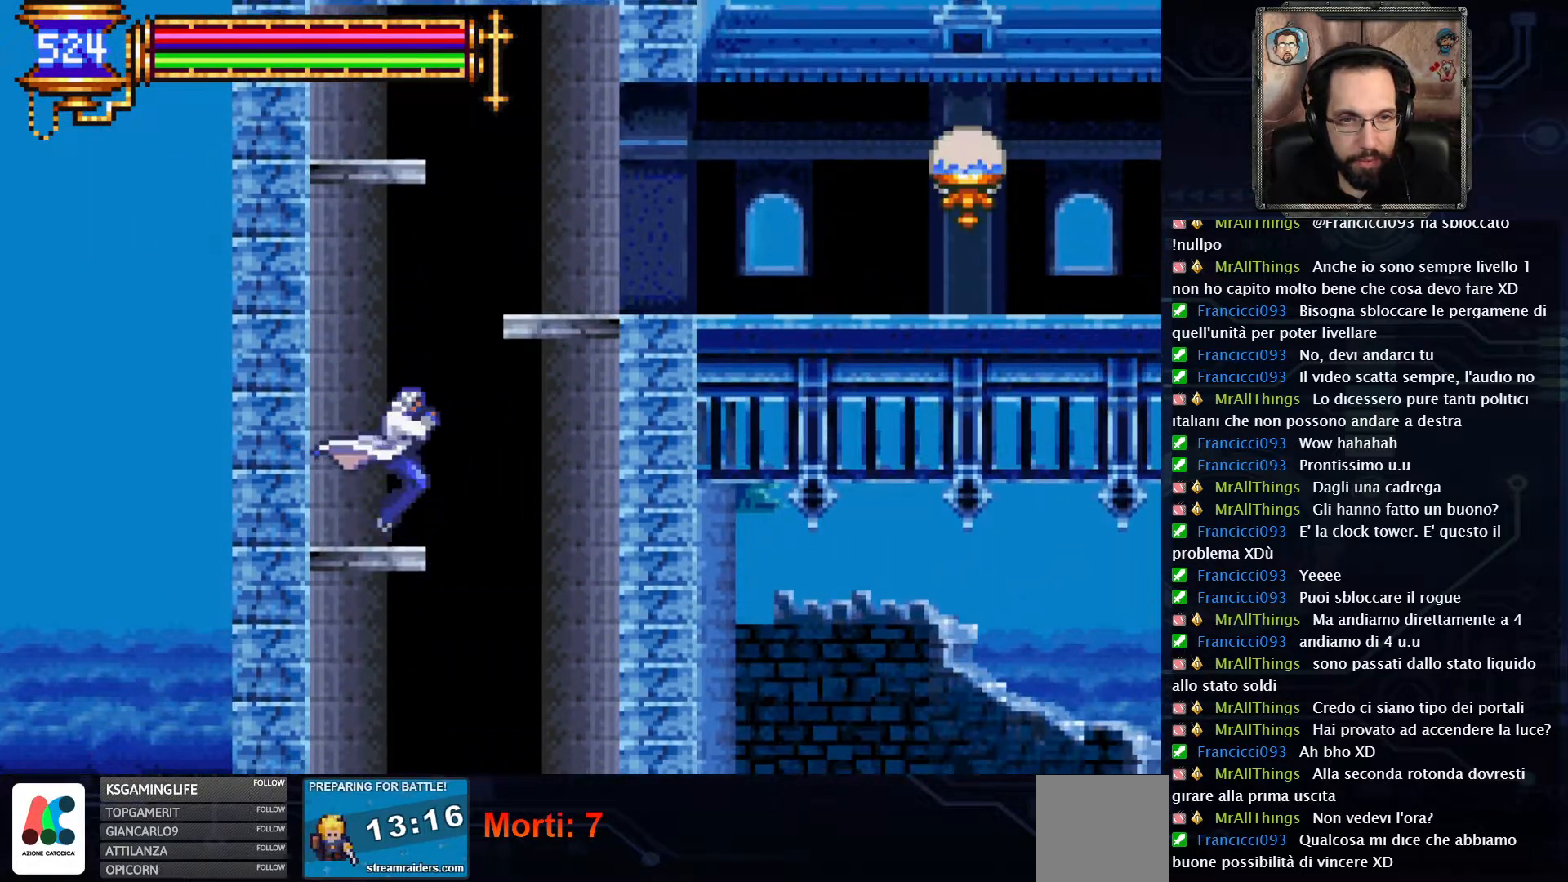
{"buttons": ["DPAD_RIGHT"], "left_stick": "center", "right_stick": "center", "events": [[383, "A", "up"]]}